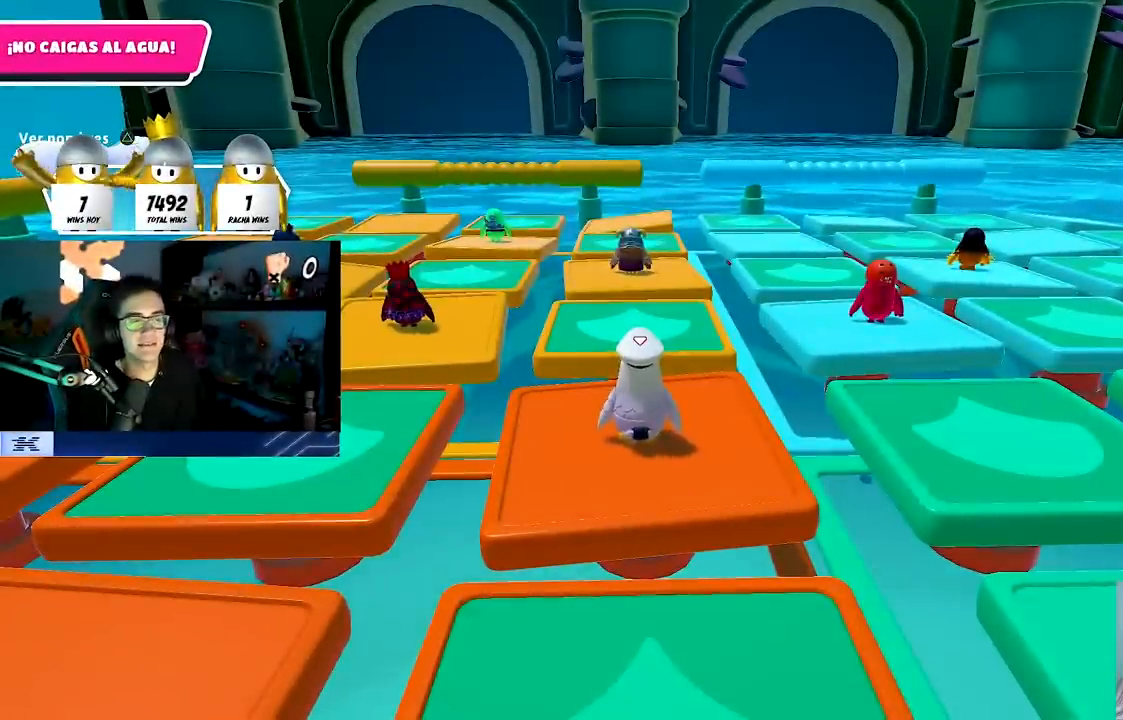
Gameplay with a controller (PlayStation layout); each line is a JSON object with the inputs held at the frame after it. "events" lists button and stick changes between this image and that frame as [ms after this image, input, new state], when the widget could be followed in between.
{"buttons": [], "left_stick": "center", "right_stick": "center", "events": []}
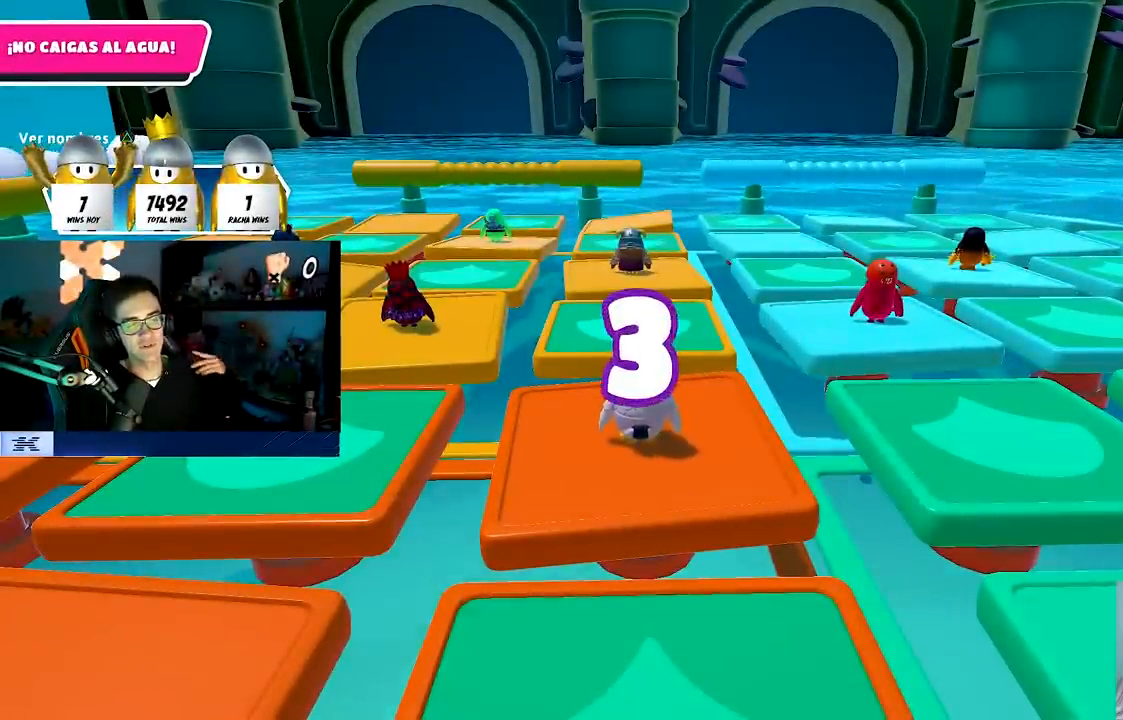
{"buttons": [], "left_stick": "center", "right_stick": "center", "events": []}
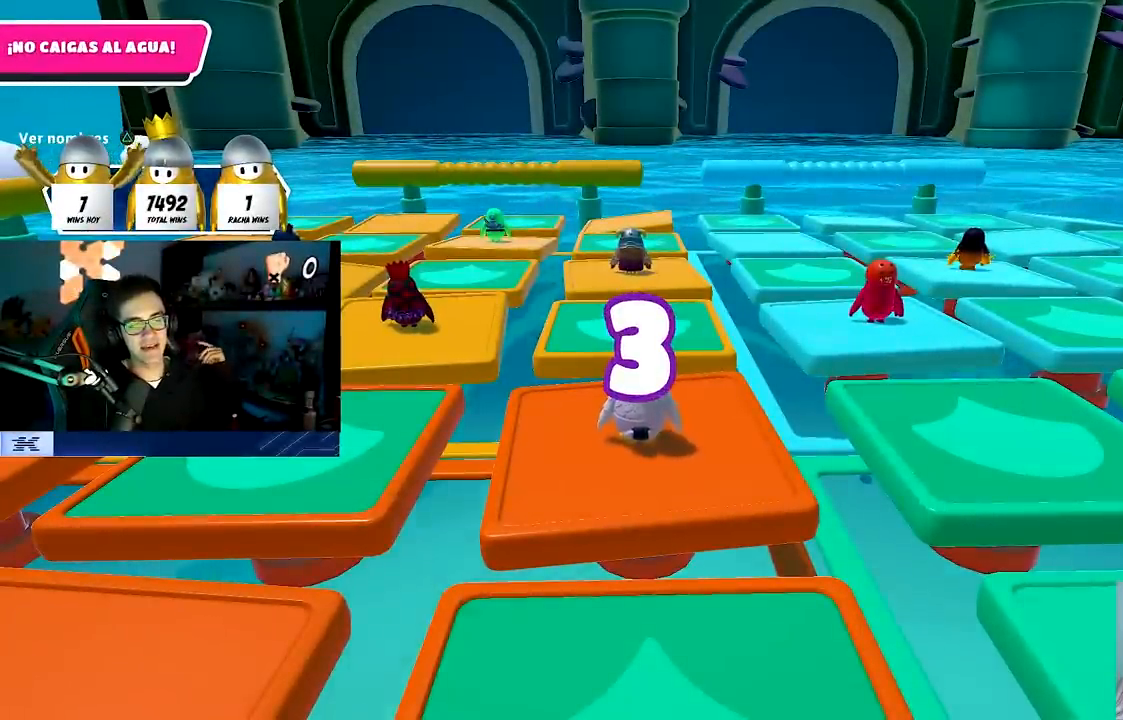
{"buttons": [], "left_stick": "center", "right_stick": "center", "events": []}
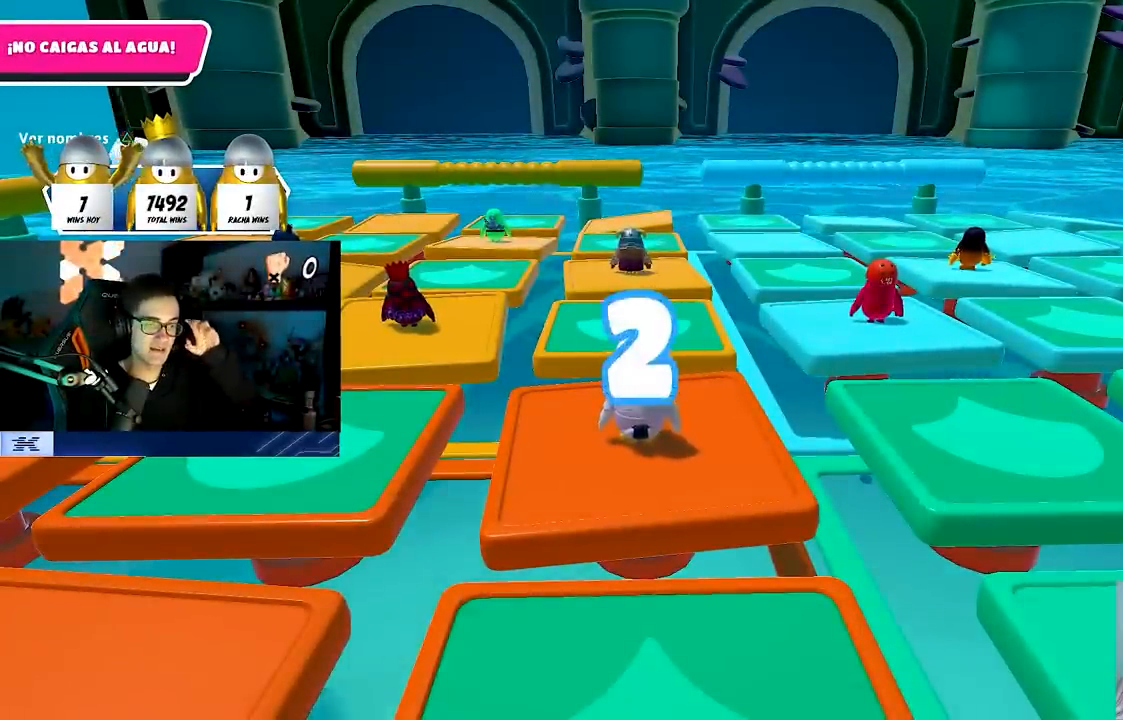
{"buttons": [], "left_stick": "center", "right_stick": "center", "events": []}
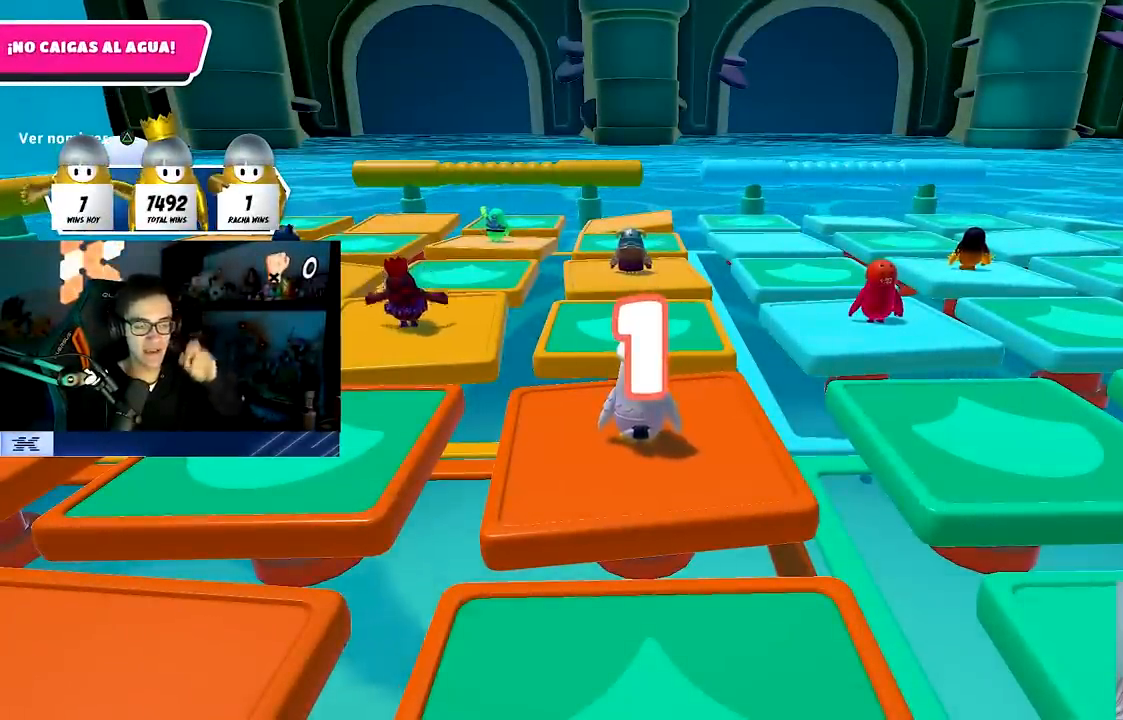
{"buttons": [], "left_stick": "center", "right_stick": "center", "events": []}
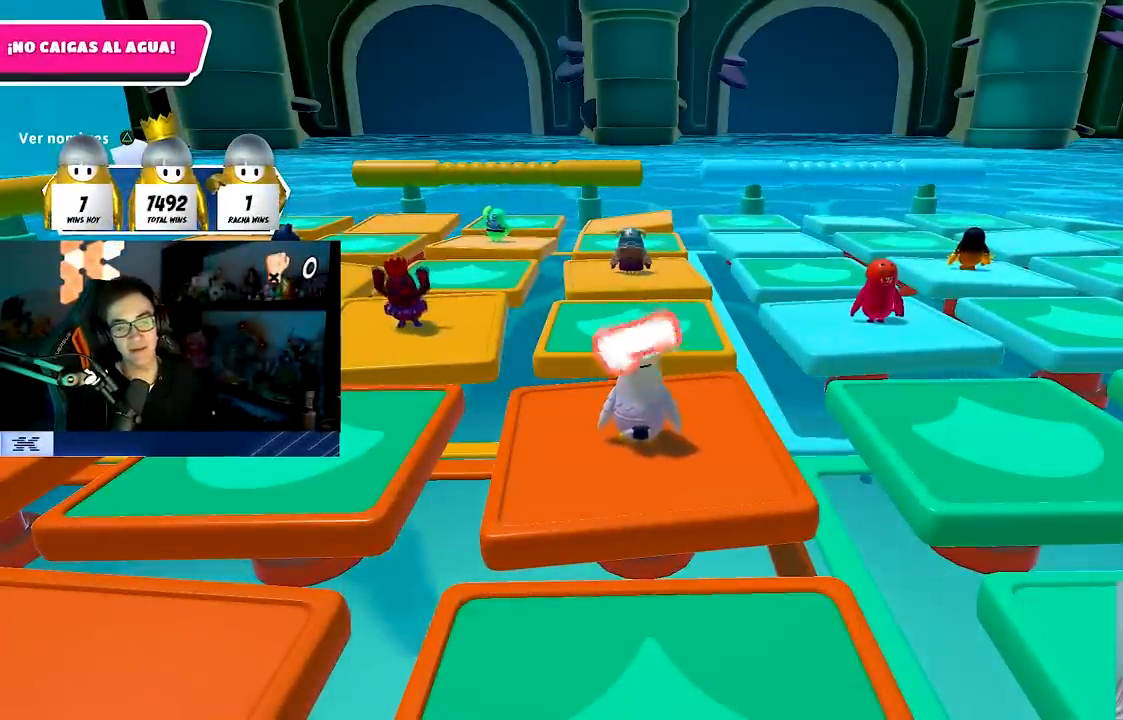
{"buttons": [], "left_stick": "center", "right_stick": "center", "events": []}
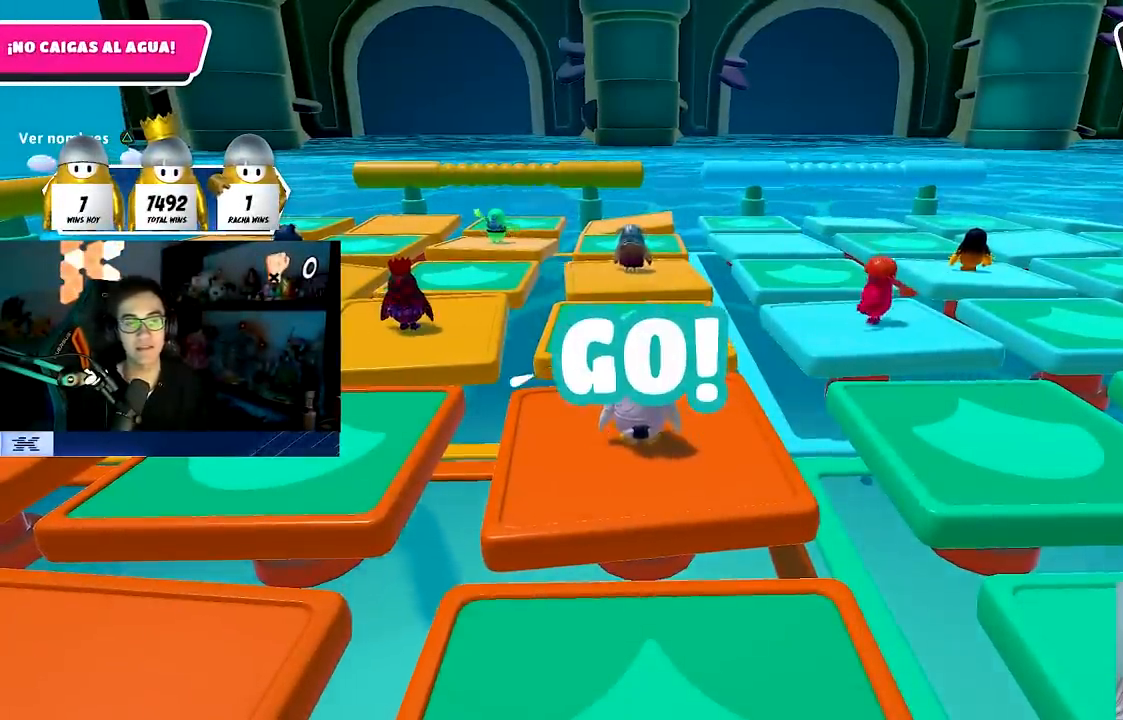
{"buttons": [], "left_stick": "center", "right_stick": "down-left", "events": [[133, "right_stick", "left"], [483, "right_stick", "down-left"]]}
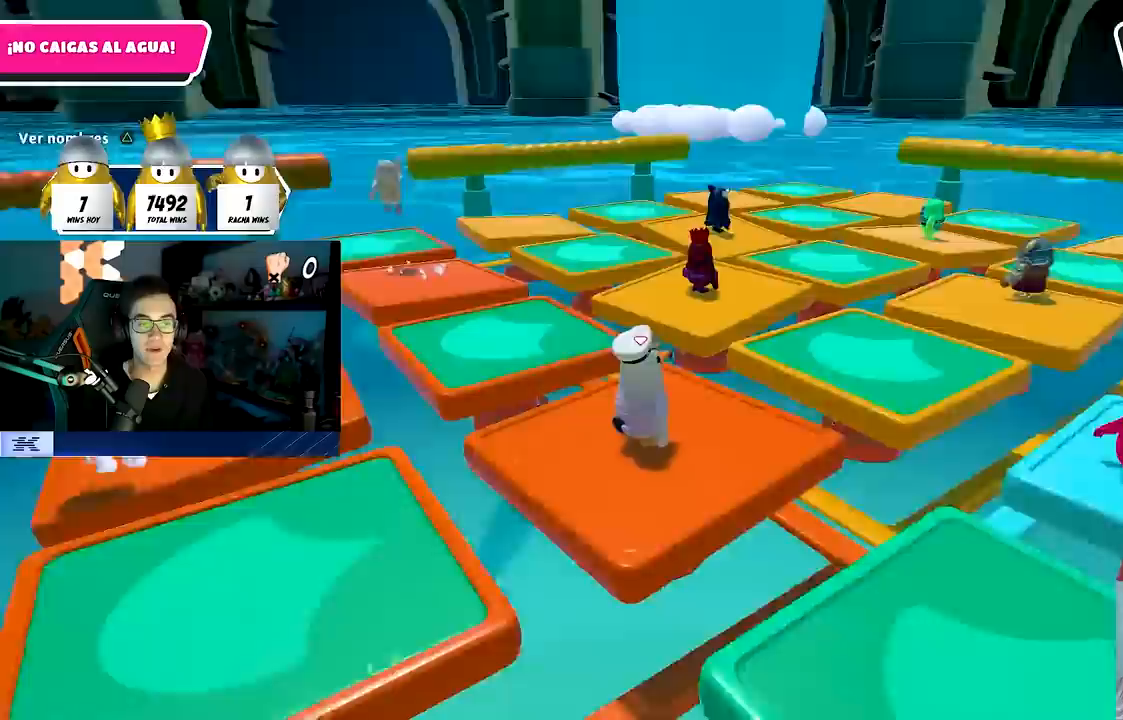
{"buttons": [], "left_stick": "left", "right_stick": "center", "events": [[250, "right_stick", "center"], [500, "left_stick", "left"]]}
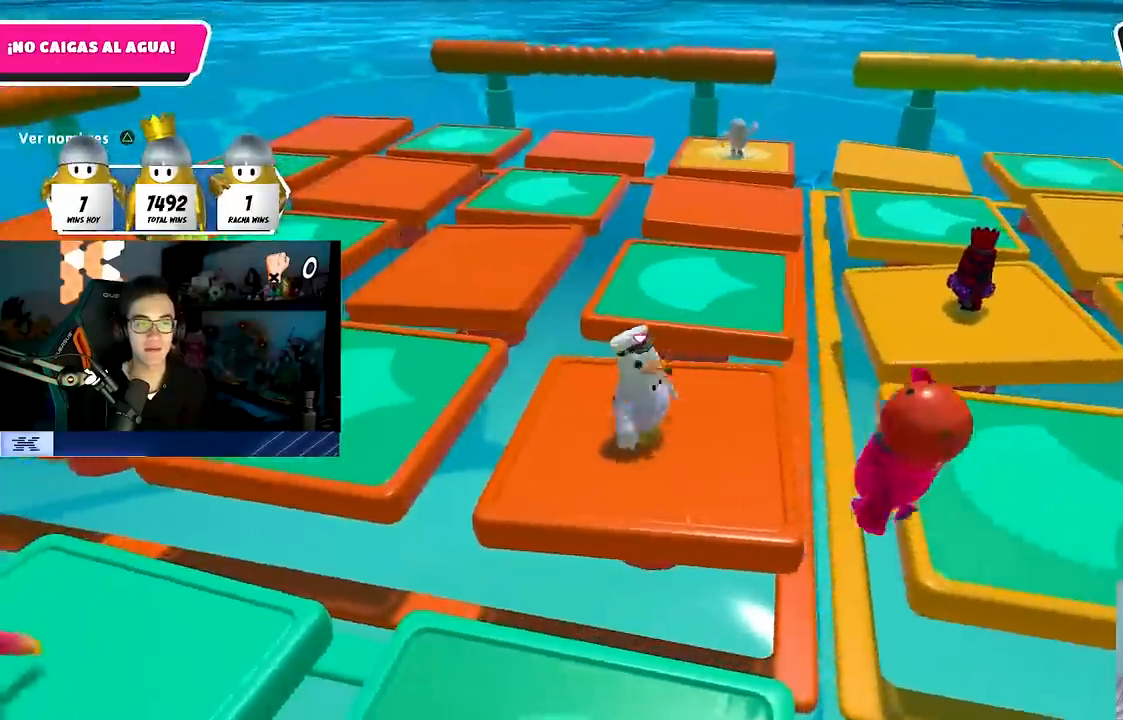
{"buttons": [], "left_stick": "center", "right_stick": "center", "events": [[67, "CROSS", "down"], [67, "left_stick", "center"], [133, "left_stick", "right"], [183, "CROSS", "up"], [217, "right_stick", "down-left"], [333, "left_stick", "center"], [350, "right_stick", "center"]]}
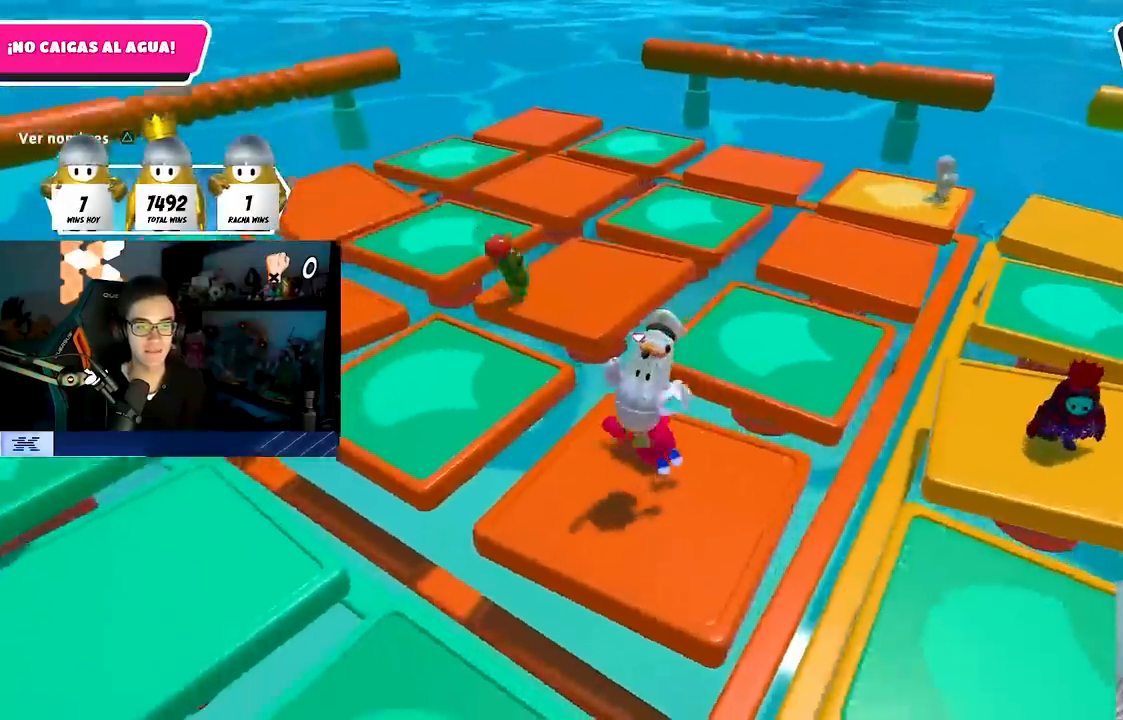
{"buttons": [], "left_stick": "up-right", "right_stick": "center", "events": [[50, "left_stick", "down-left"], [167, "left_stick", "down-right"], [300, "CROSS", "down"], [333, "left_stick", "left"], [433, "CROSS", "up"], [450, "left_stick", "up-right"]]}
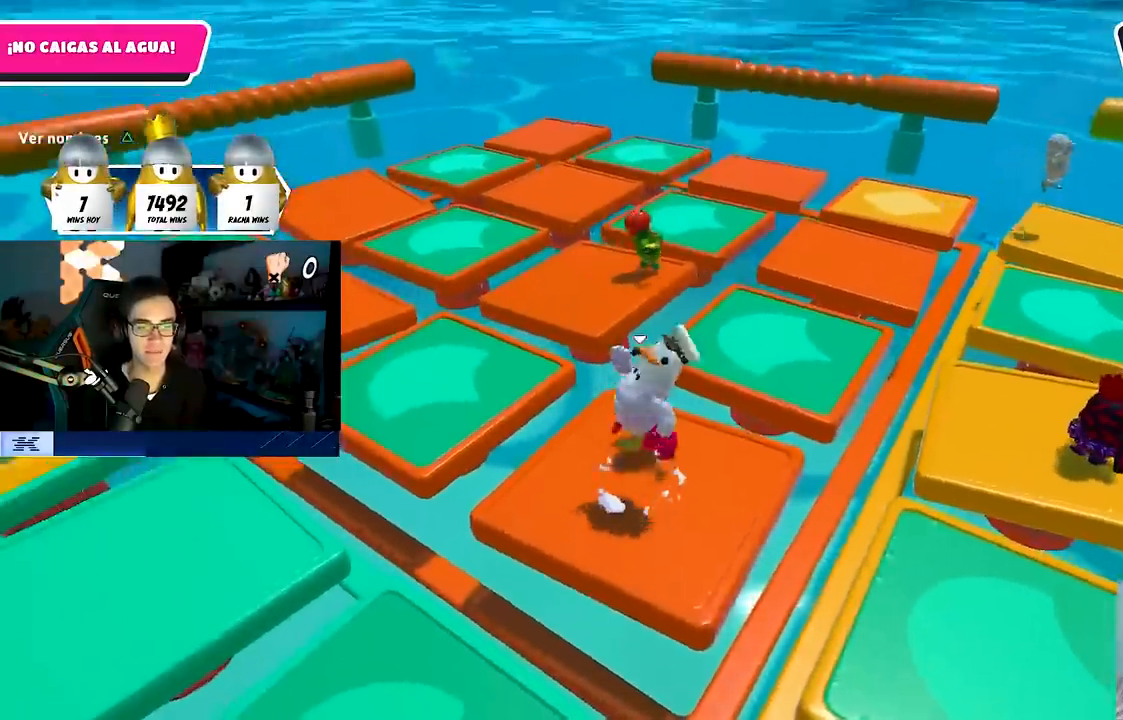
{"buttons": [], "left_stick": "center", "right_stick": "center", "events": [[50, "TRIANGLE", "down"], [167, "TRIANGLE", "up"], [167, "left_stick", "left"], [333, "left_stick", "center"], [383, "left_stick", "right"], [500, "left_stick", "center"]]}
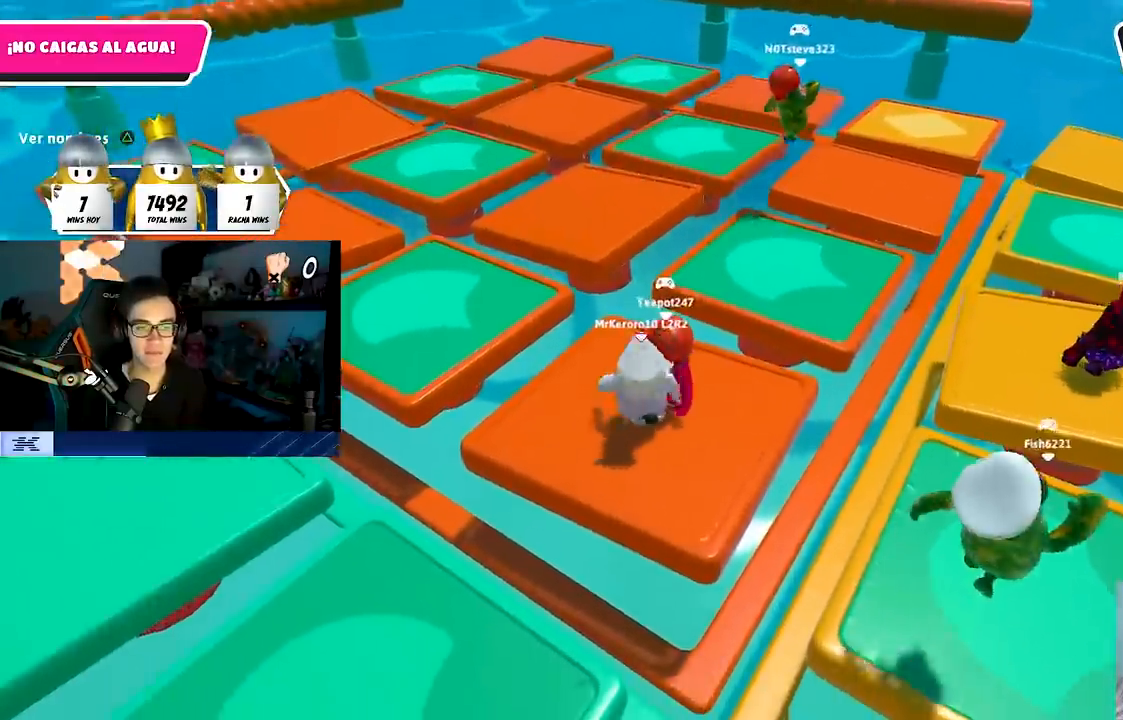
{"buttons": [], "left_stick": "center", "right_stick": "center", "events": [[50, "left_stick", "left"], [150, "left_stick", "center"], [267, "left_stick", "up-right"], [417, "left_stick", "center"]]}
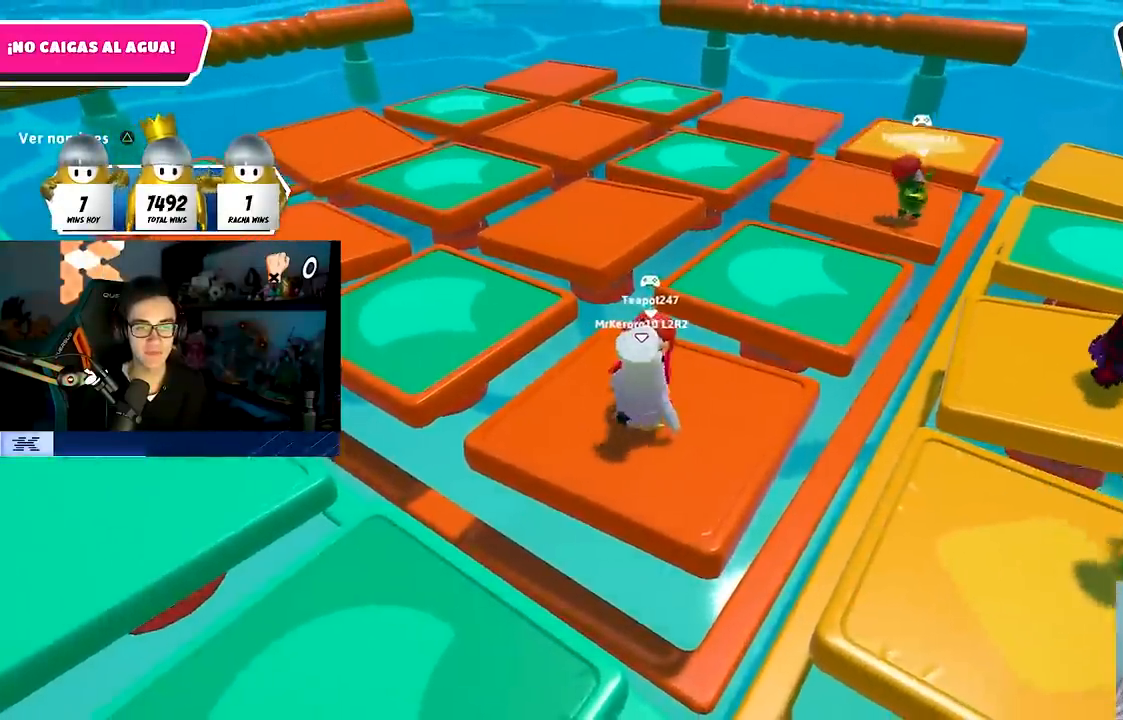
{"buttons": ["CROSS"], "left_stick": "right", "right_stick": "center", "events": [[117, "left_stick", "right"], [150, "TRIANGLE", "down"], [250, "left_stick", "center"], [267, "TRIANGLE", "up"], [300, "left_stick", "left"], [383, "left_stick", "center"], [433, "CROSS", "down"], [433, "left_stick", "right"]]}
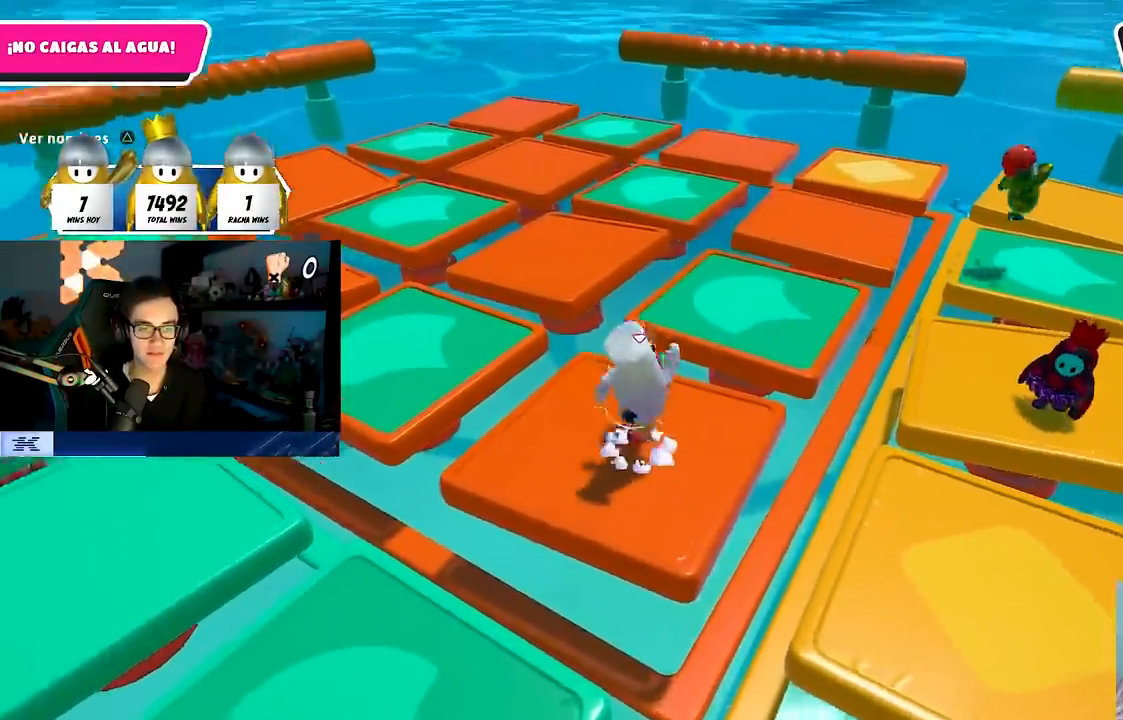
{"buttons": [], "left_stick": "center", "right_stick": "center", "events": [[50, "left_stick", "down"], [100, "left_stick", "left"], [133, "CROSS", "up"], [400, "left_stick", "center"]]}
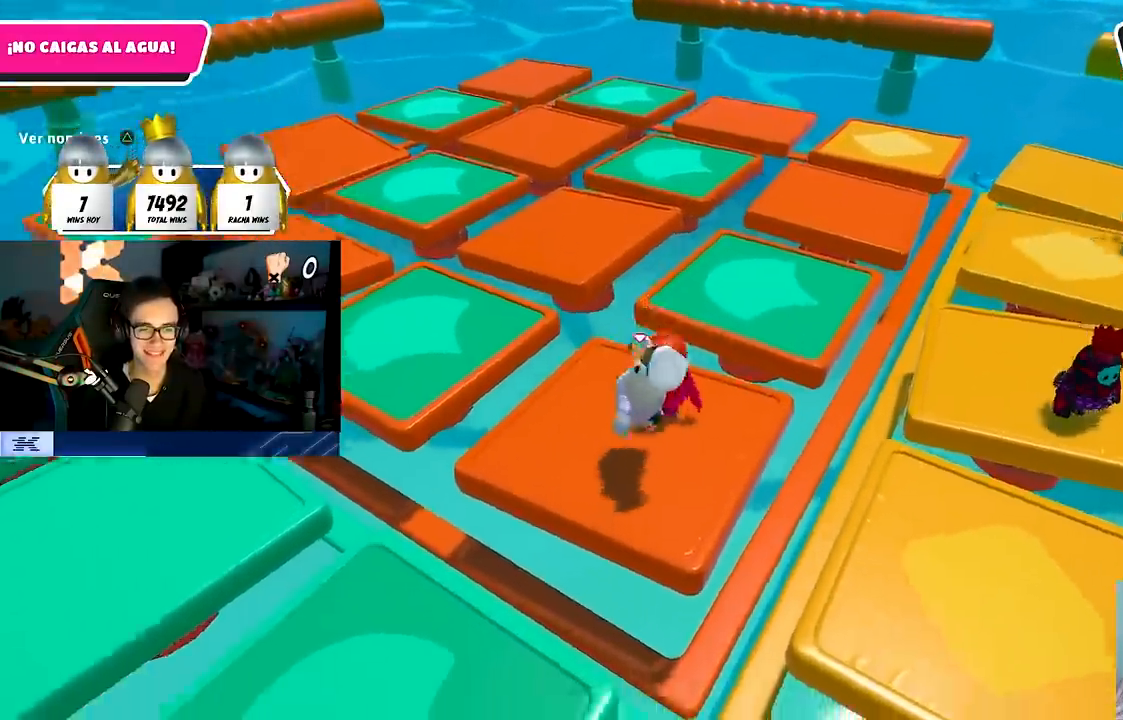
{"buttons": ["CROSS"], "left_stick": "up", "right_stick": "center", "events": [[17, "left_stick", "up"], [33, "right_stick", "down"], [167, "right_stick", "center"], [467, "CROSS", "down"]]}
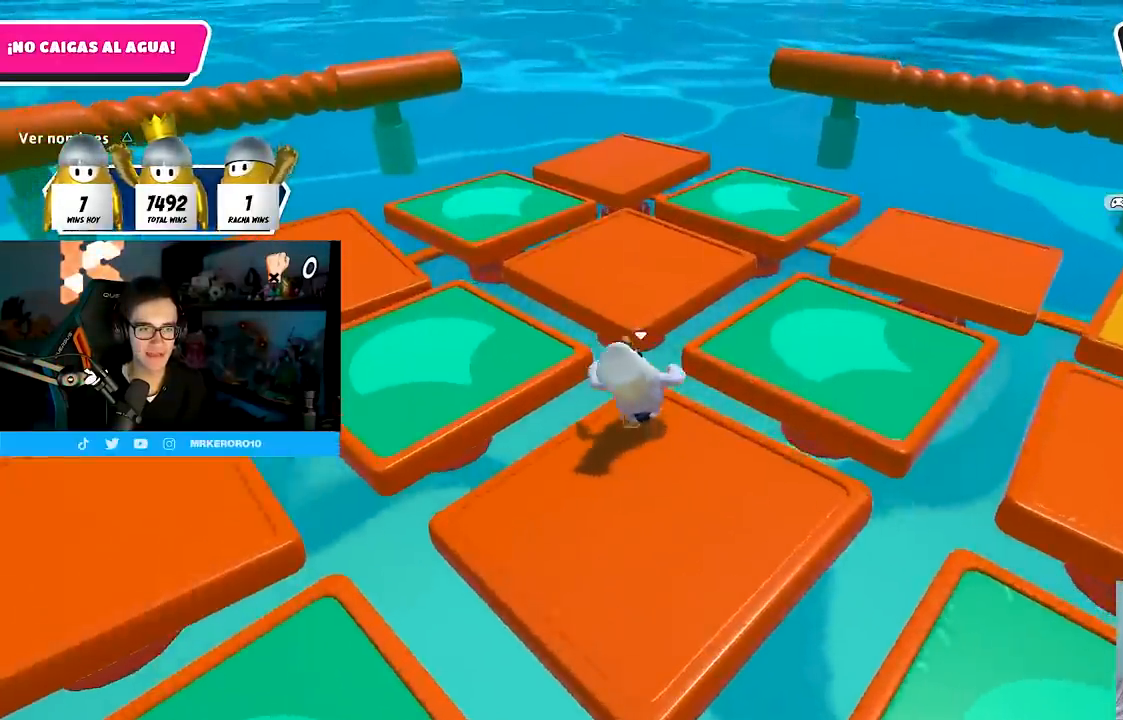
{"buttons": [], "left_stick": "up-right", "right_stick": "center", "events": [[100, "CROSS", "up"], [250, "right_stick", "left"], [350, "right_stick", "up-left"], [417, "left_stick", "up-right"], [467, "right_stick", "center"]]}
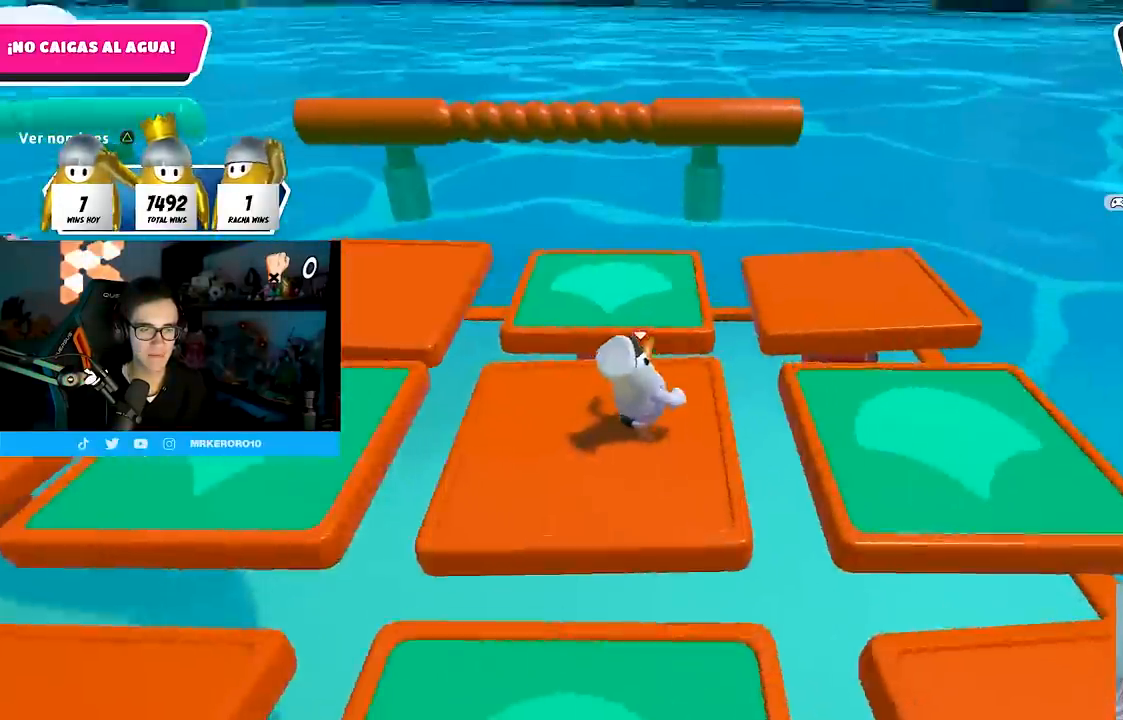
{"buttons": [], "left_stick": "up-right", "right_stick": "left", "events": [[150, "CROSS", "down"], [233, "CROSS", "up"], [333, "right_stick", "left"]]}
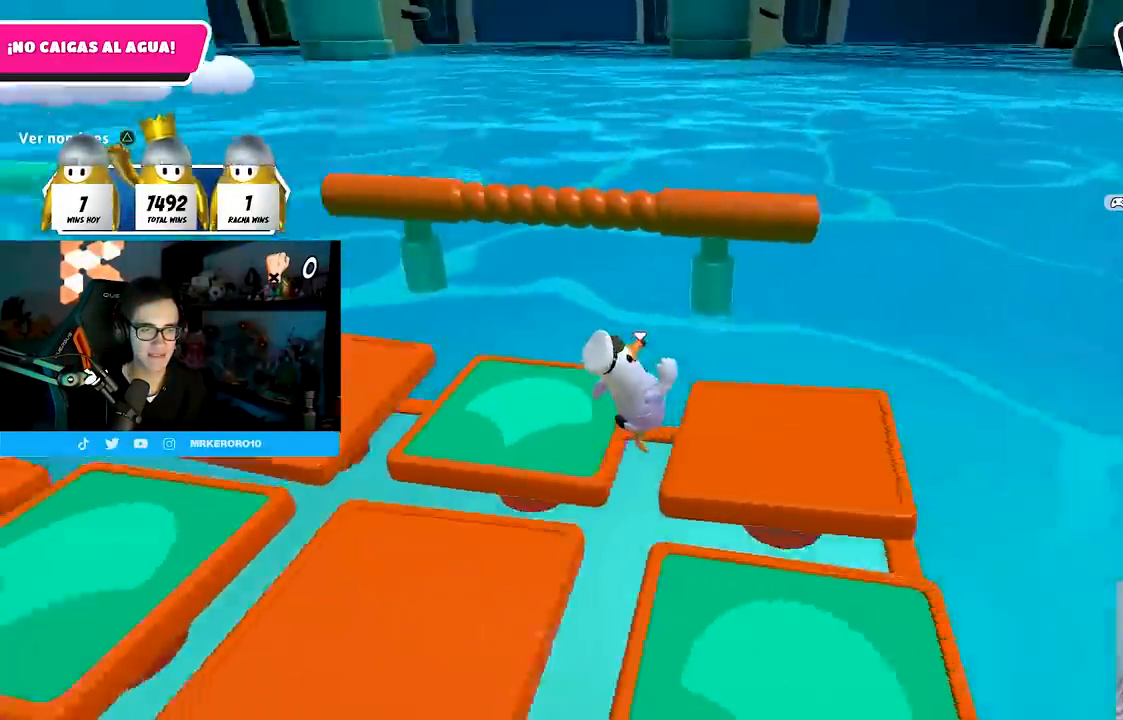
{"buttons": [], "left_stick": "center", "right_stick": "up-left", "events": [[183, "left_stick", "right"], [383, "left_stick", "down-left"], [400, "right_stick", "up-left"], [500, "left_stick", "center"]]}